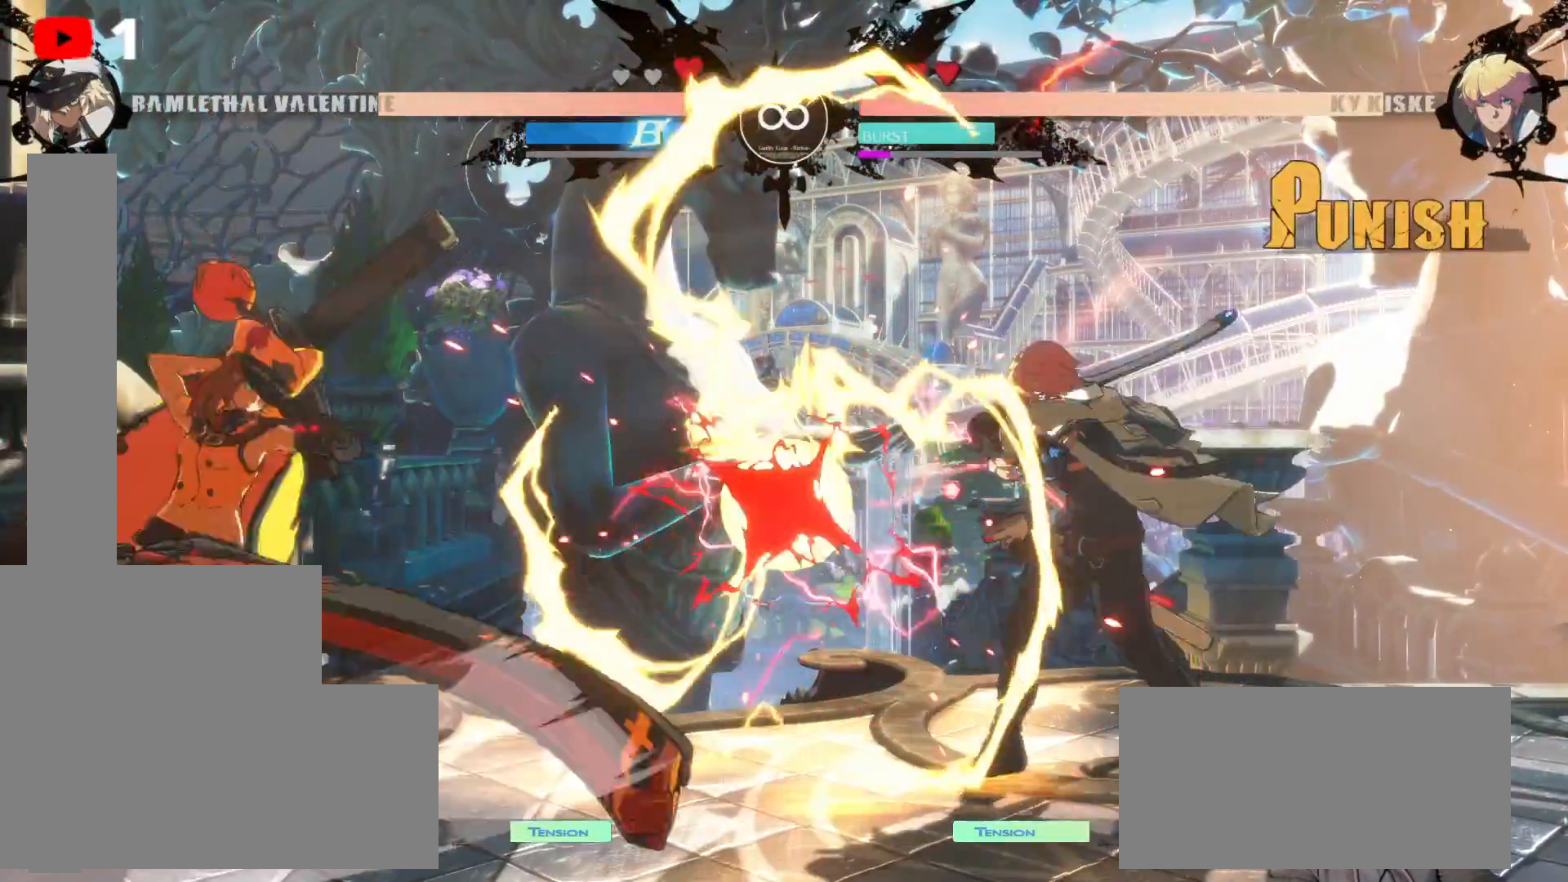
Gameplay with a controller (Xbox layout); each line is a JSON object with the inputs held at the frame after it (dt_ms = milliseconds from this image to that frame). "events" lists button and stick changes between this image and that frame as [ms after this image, input, new state], when the widget could be followed in between. Not read: DPAD_RIGHT HOME L3 R3 SELECT START X.
{"dt_ms": 500, "buttons": ["DPAD_DOWN", "DPAD_LEFT"], "left_stick": "center", "right_stick": "center", "events": [[167, "DPAD_DOWN", "down"], [217, "B", "down"], [217, "Y", "down"], [233, "DPAD_LEFT", "down"], [267, "B", "up"], [267, "Y", "up"]]}
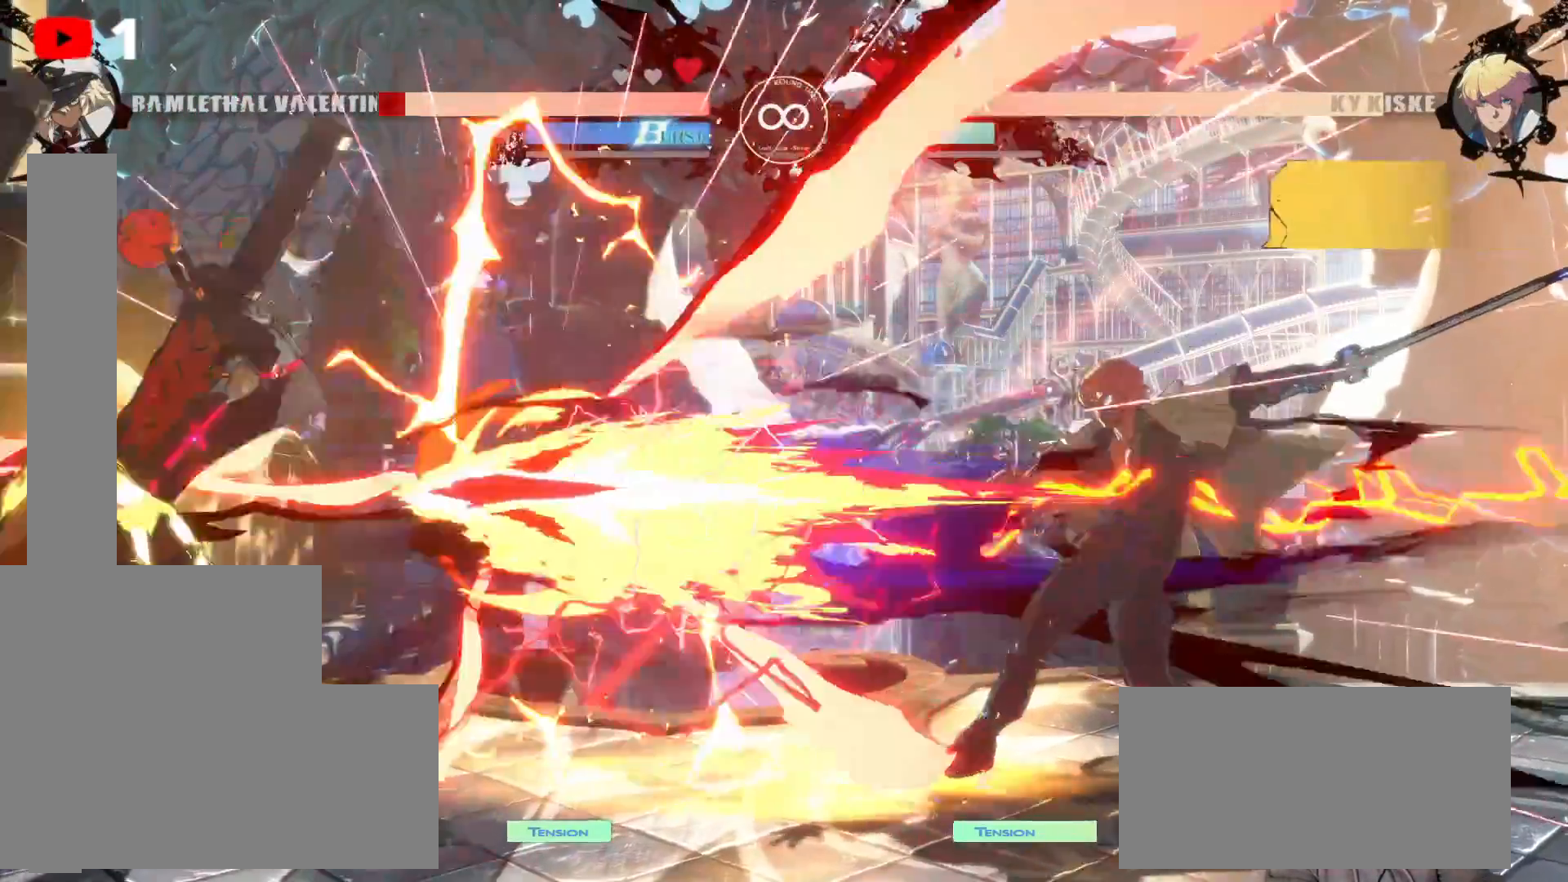
{"dt_ms": 1000, "buttons": ["DPAD_DOWN", "DPAD_LEFT"], "left_stick": "center", "right_stick": "center"}
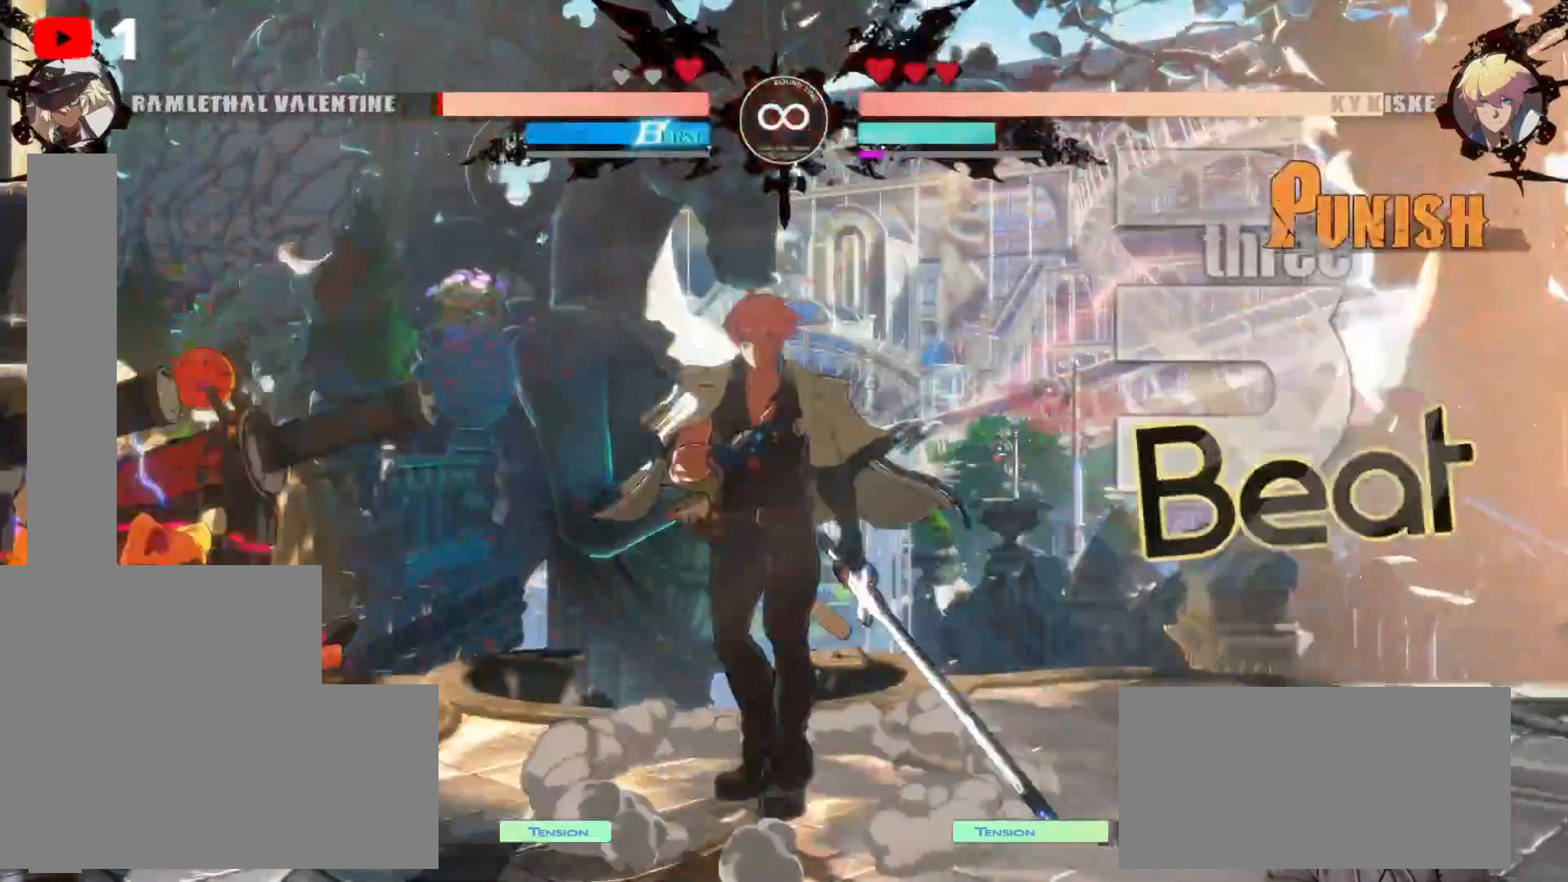
{"dt_ms": 500, "buttons": ["A"], "left_stick": "center", "right_stick": "center"}
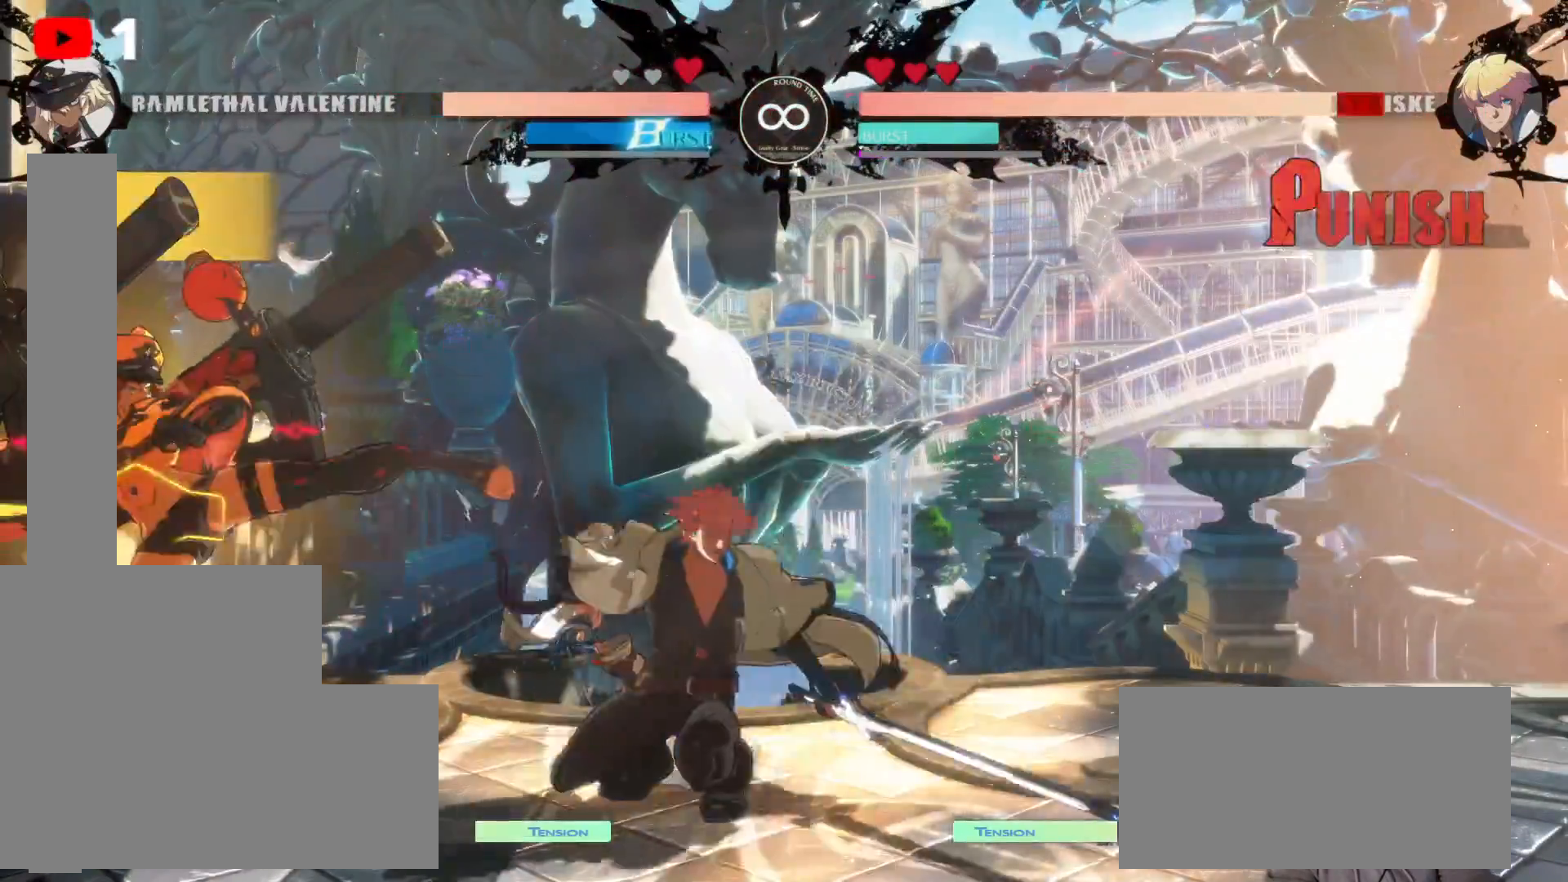
{"dt_ms": 500, "buttons": [], "left_stick": "center", "right_stick": "center", "events": [[67, "A", "up"], [200, "Y", "down"], [317, "Y", "up"], [383, "Y", "down"], [500, "Y", "up"]]}